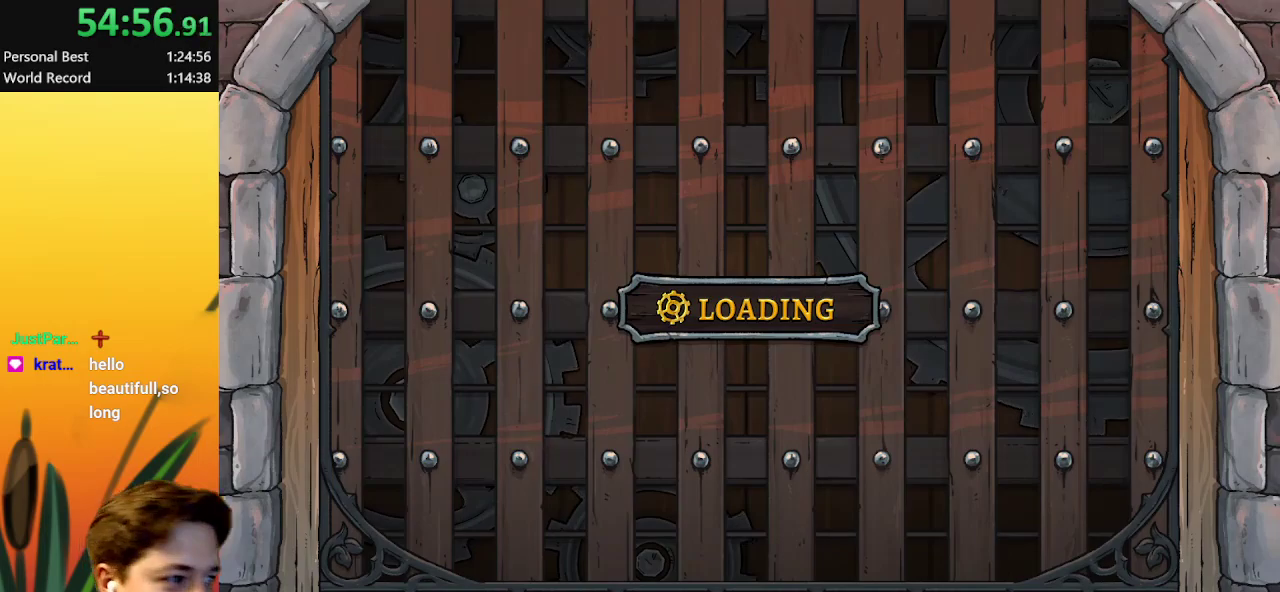
Gameplay with keyboard; each line is a JSON object with the keys held at the frame after it. "events" lists presses ("down") and releases ("up") of "a", "c", "d", "down", "left", "right", "s", "up", "x" and "z" between this image and that frame as [ms after this image, input, new state], when the widget could be followed in between. No other keys are recorded. Mouse input is not recorded.
{"keys": ["right"], "events": [[333, "right", "down"]]}
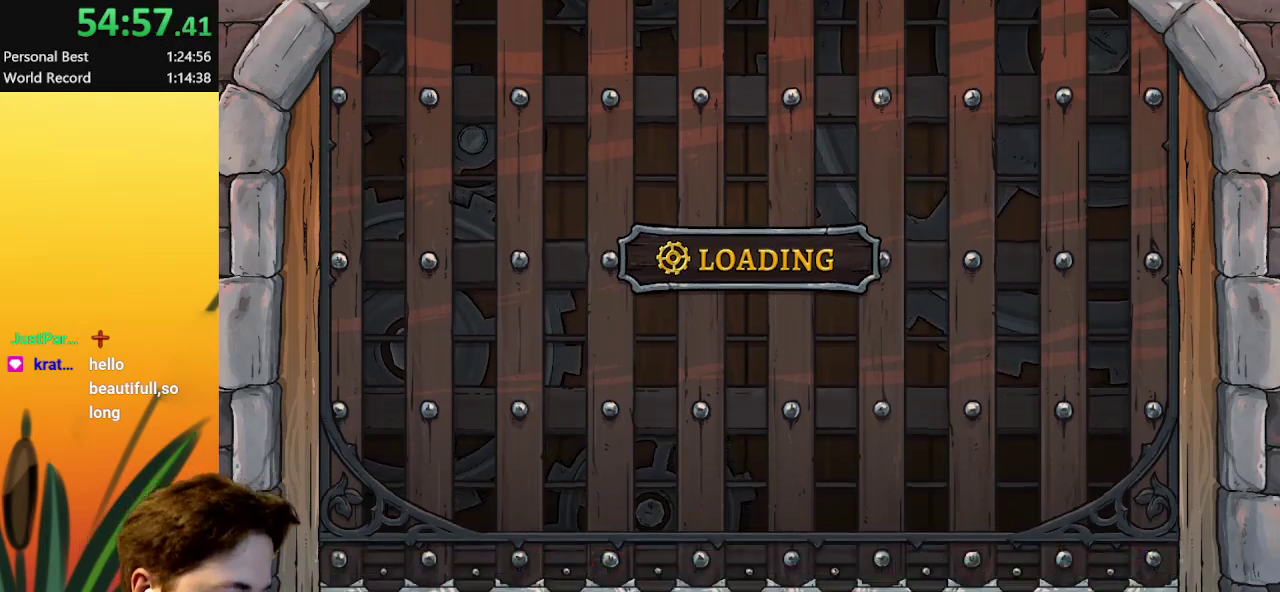
{"keys": ["right"], "events": []}
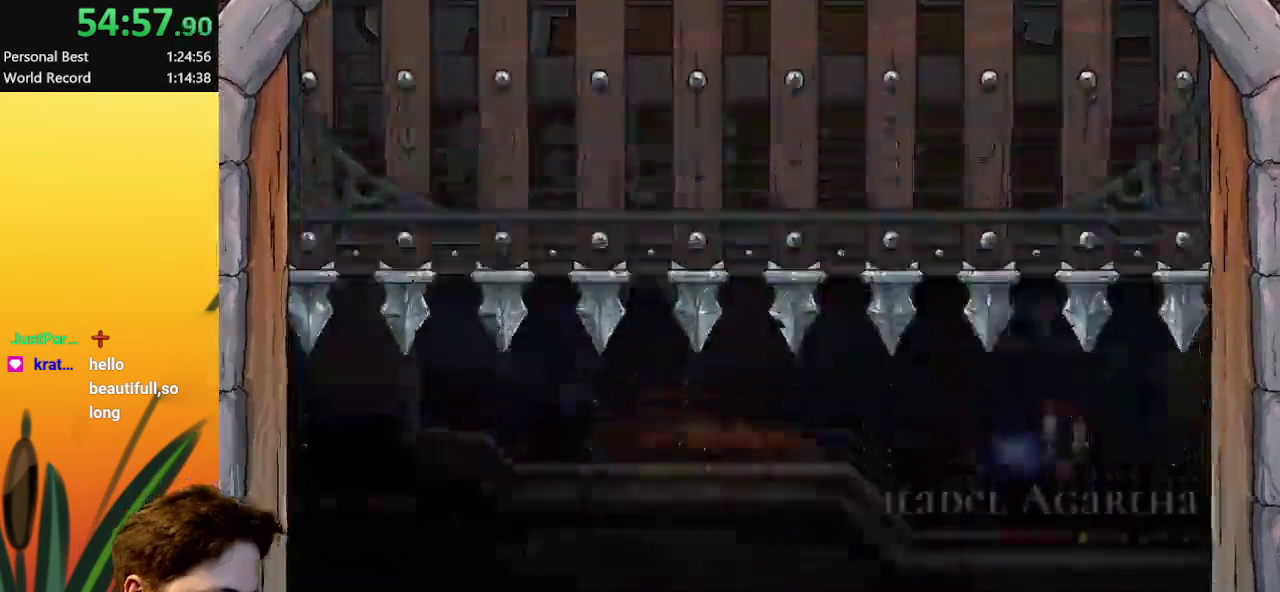
{"keys": ["right"], "events": []}
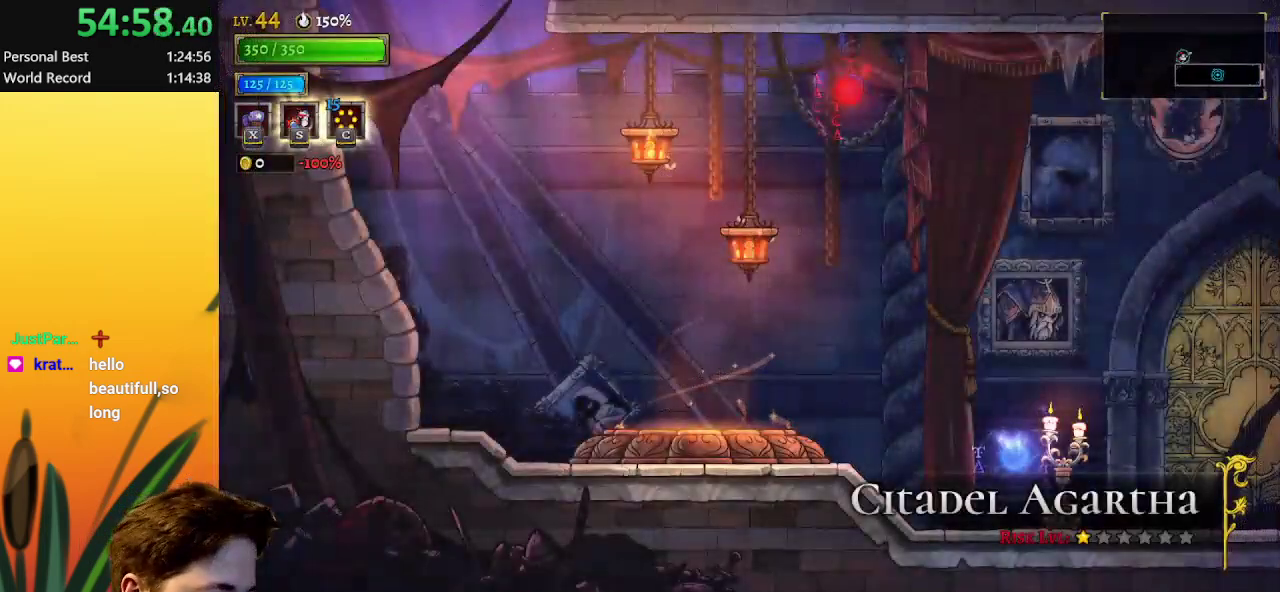
{"keys": ["right"], "events": []}
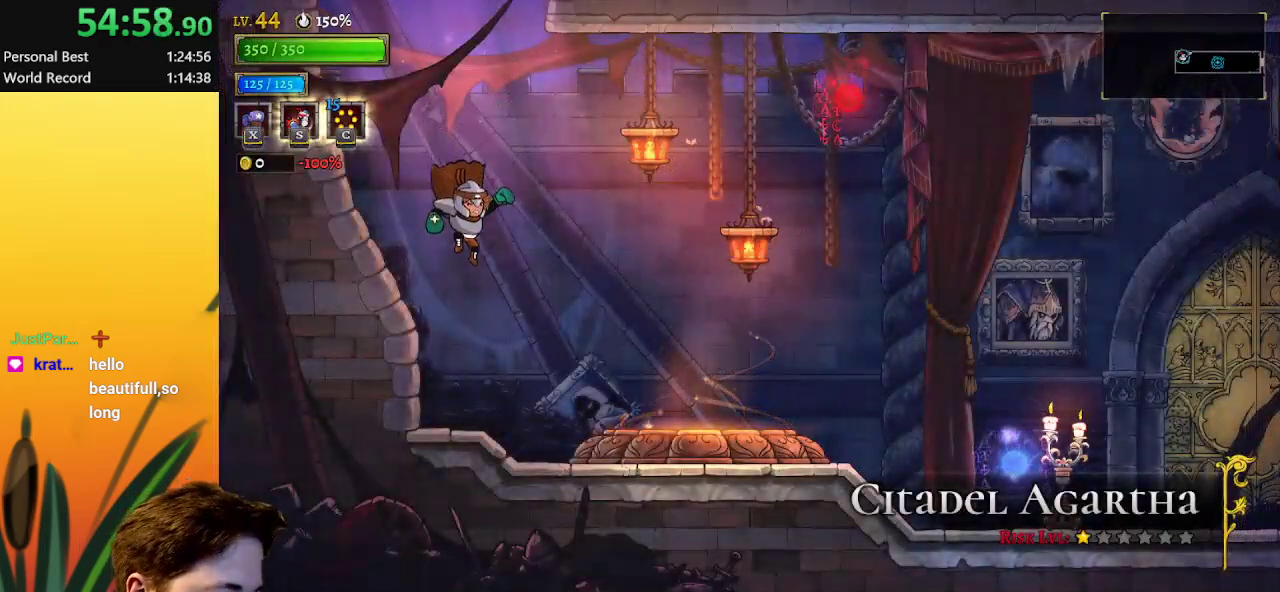
{"keys": ["right"], "events": []}
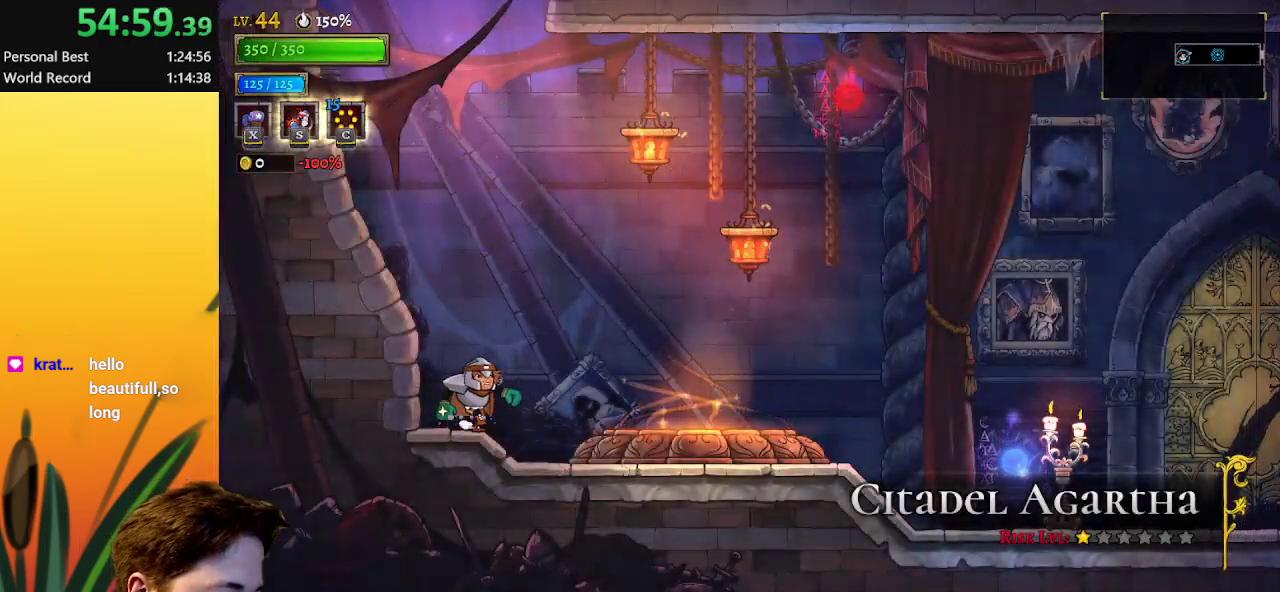
{"keys": ["right"], "events": []}
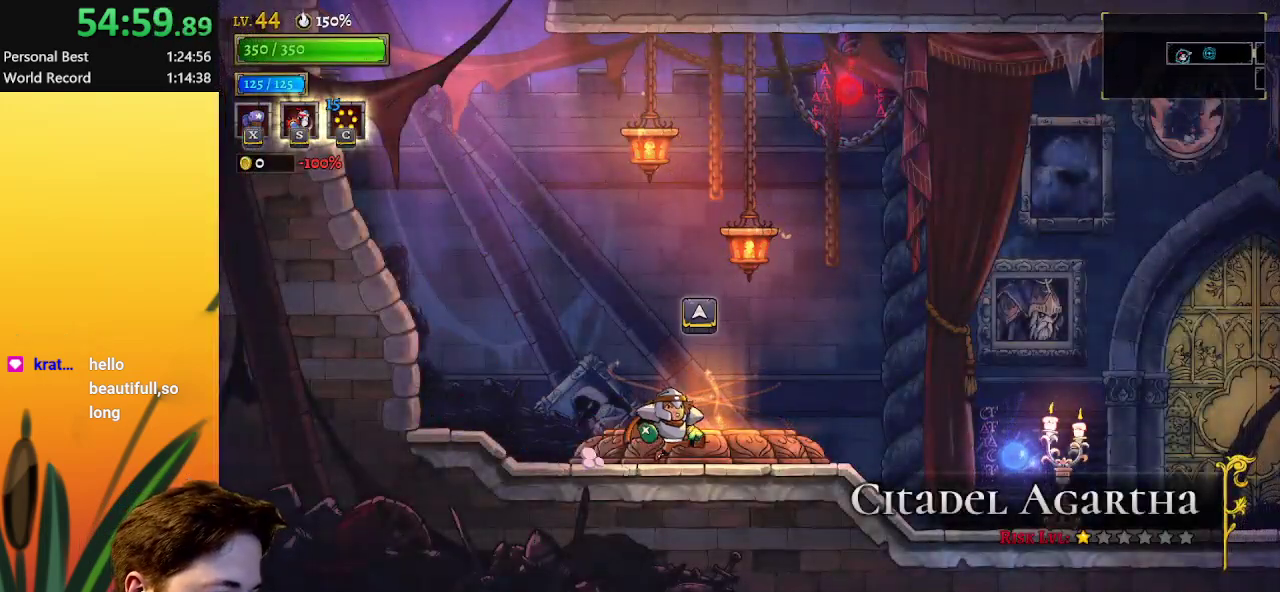
{"keys": ["up"], "events": [[183, "up", "down"], [283, "right", "up"], [333, "up", "up"], [467, "up", "down"]]}
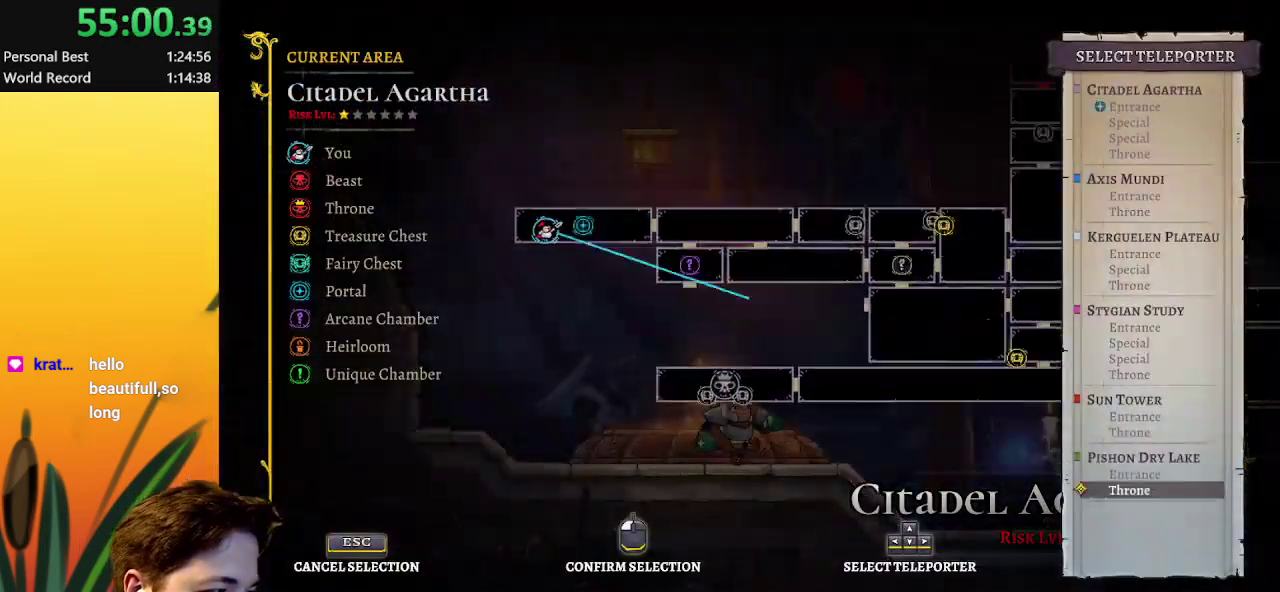
{"keys": [], "events": [[67, "up", "up"]]}
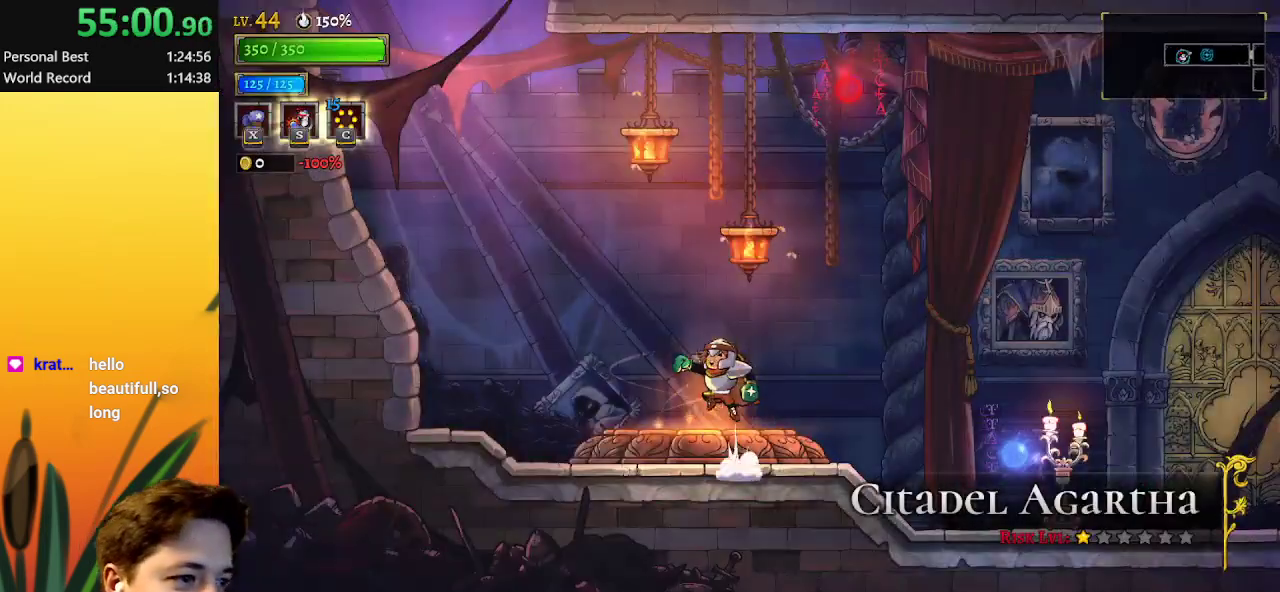
{"keys": [], "events": []}
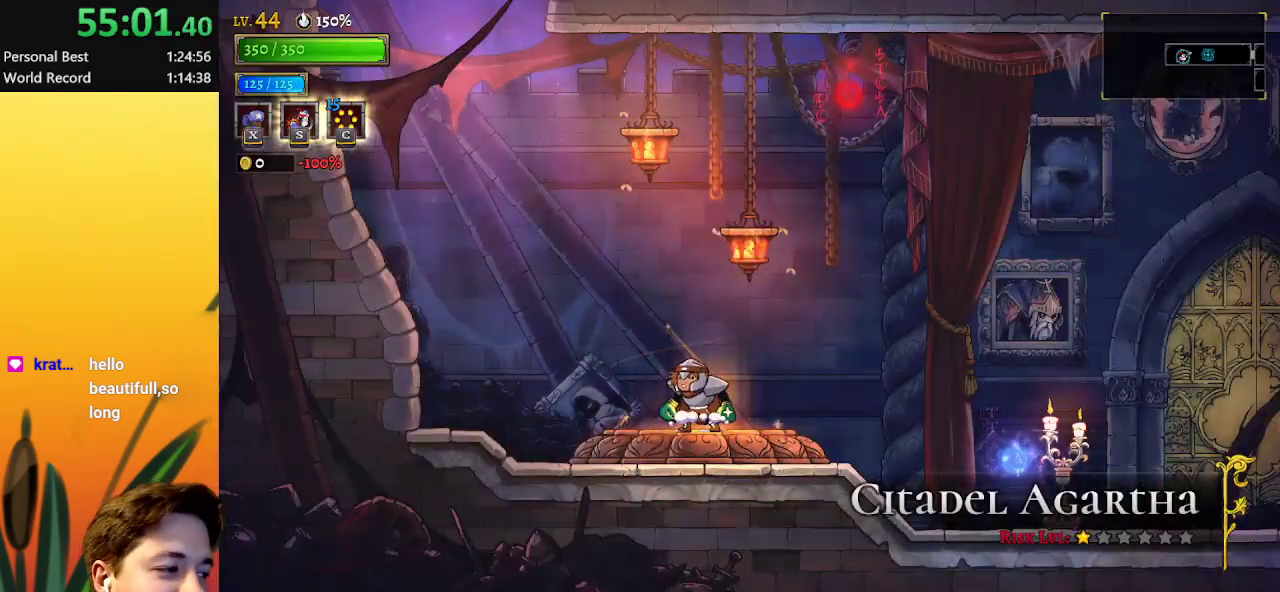
{"keys": [], "events": []}
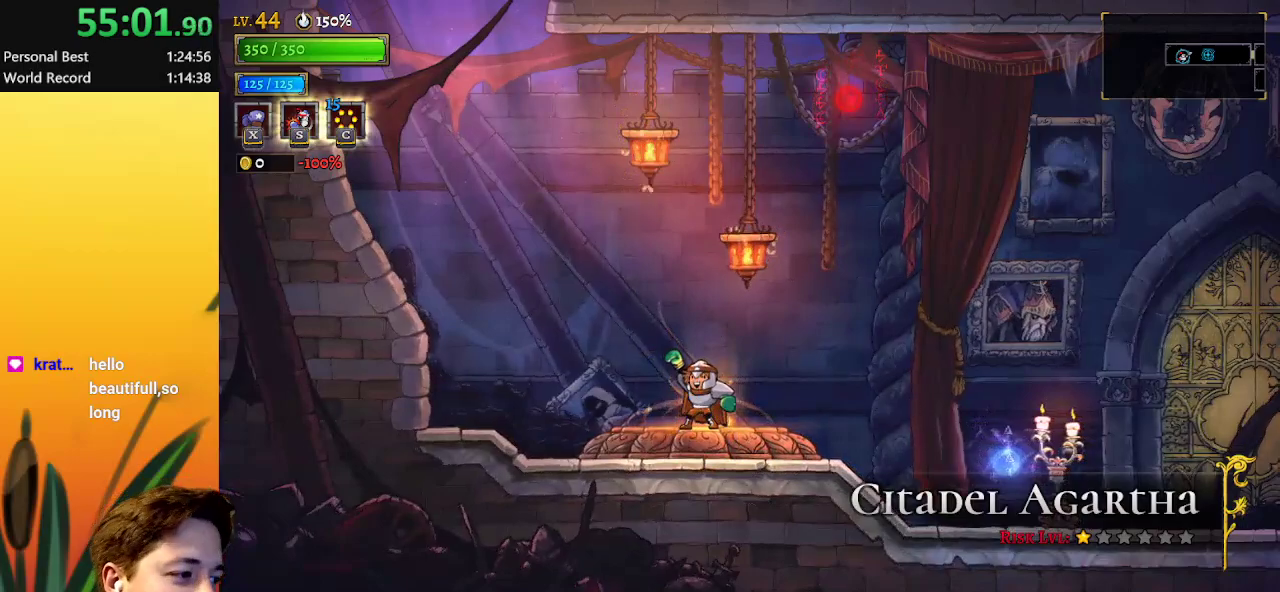
{"keys": [], "events": []}
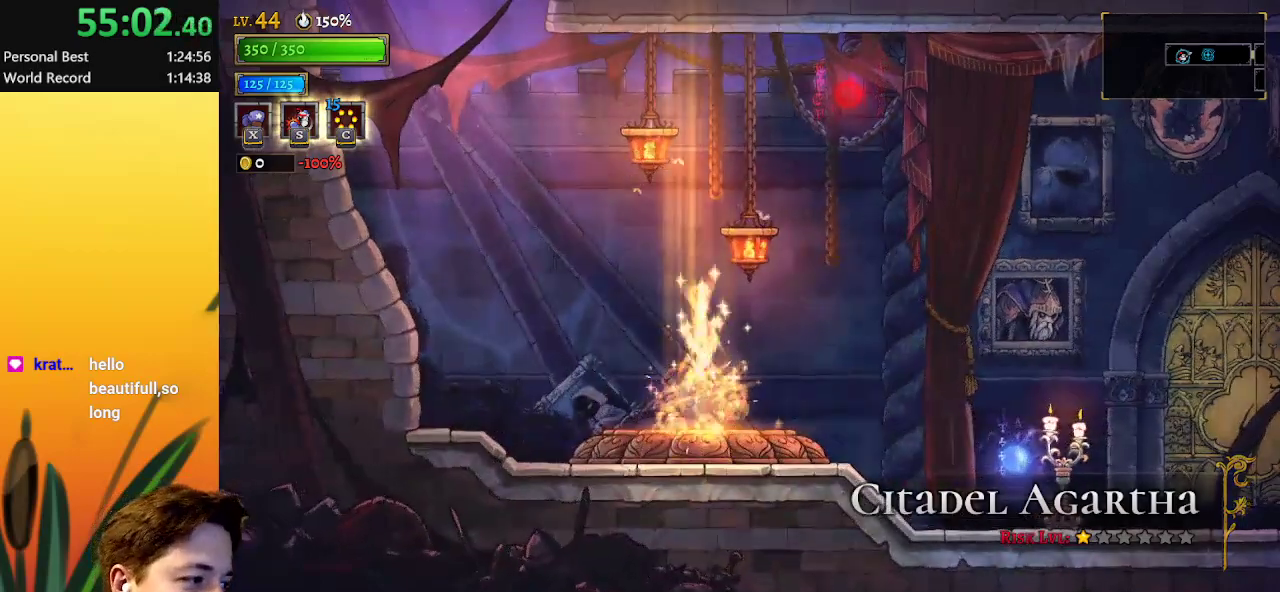
{"keys": [], "events": []}
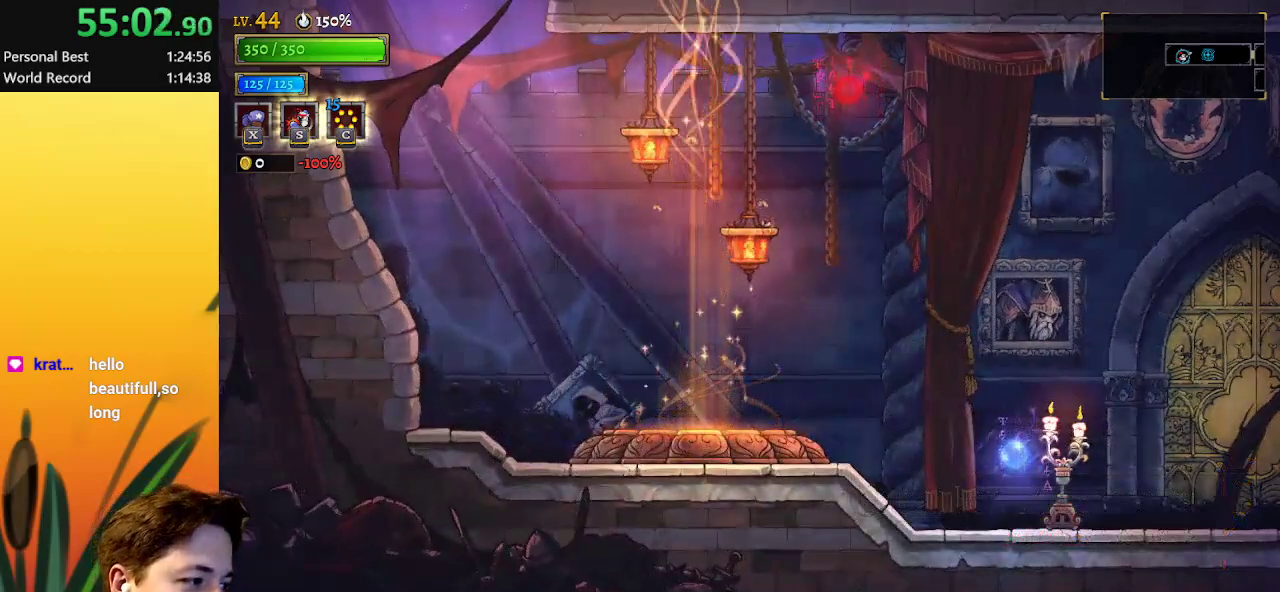
{"keys": [], "events": []}
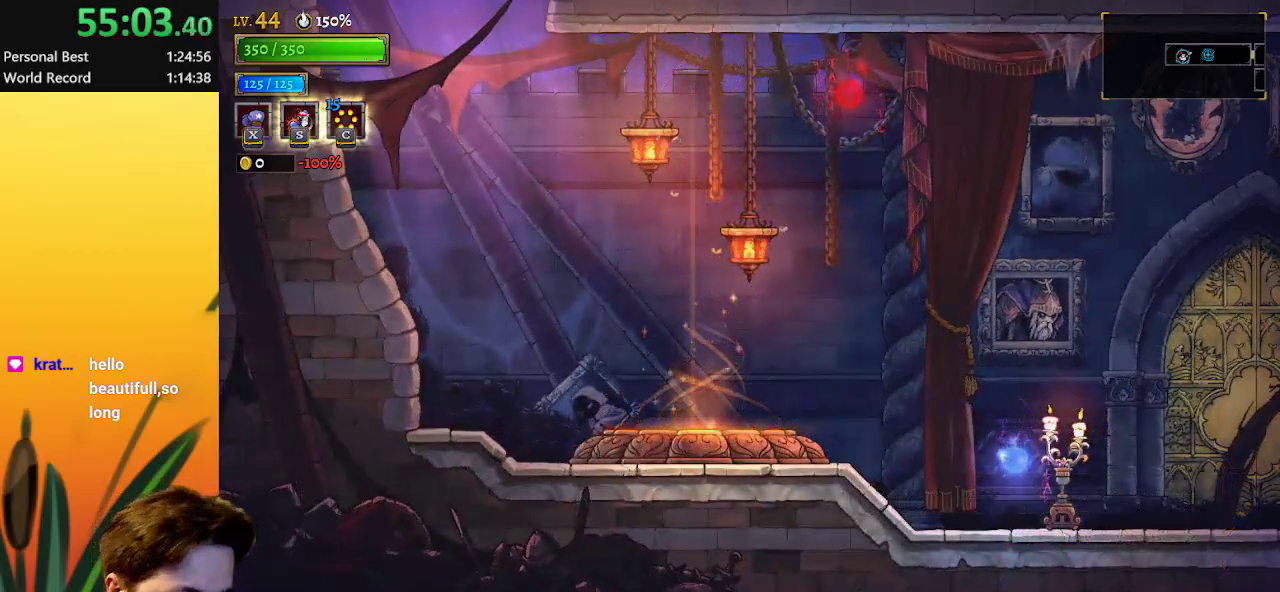
{"keys": [], "events": []}
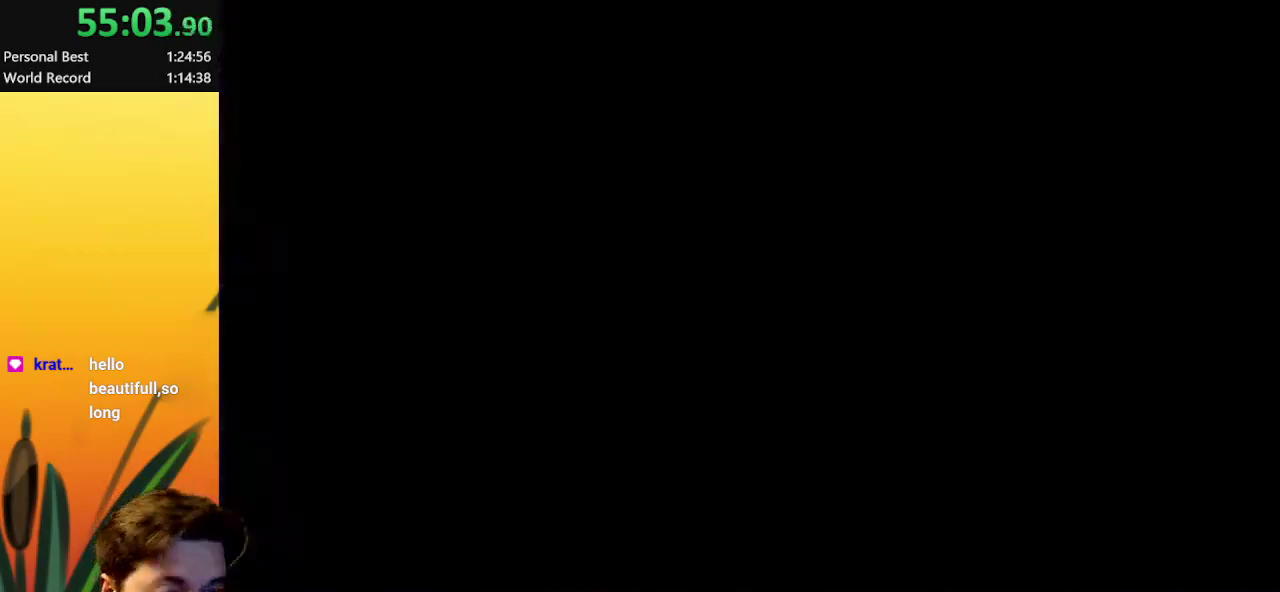
{"keys": [], "events": []}
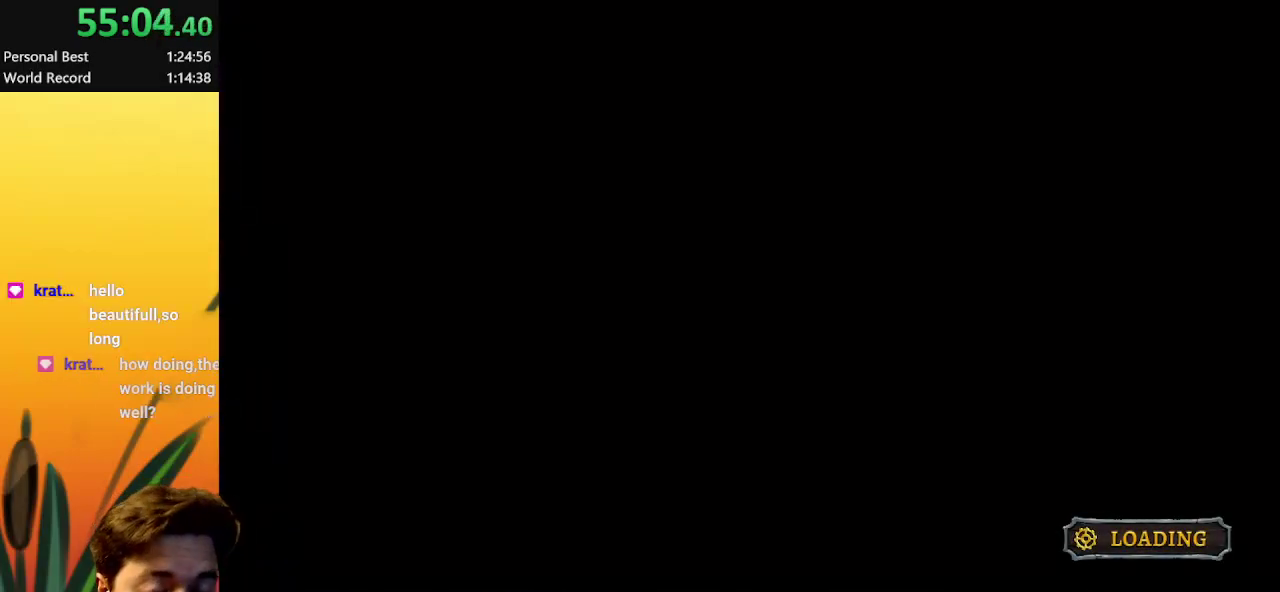
{"keys": ["right"], "events": [[233, "right", "down"]]}
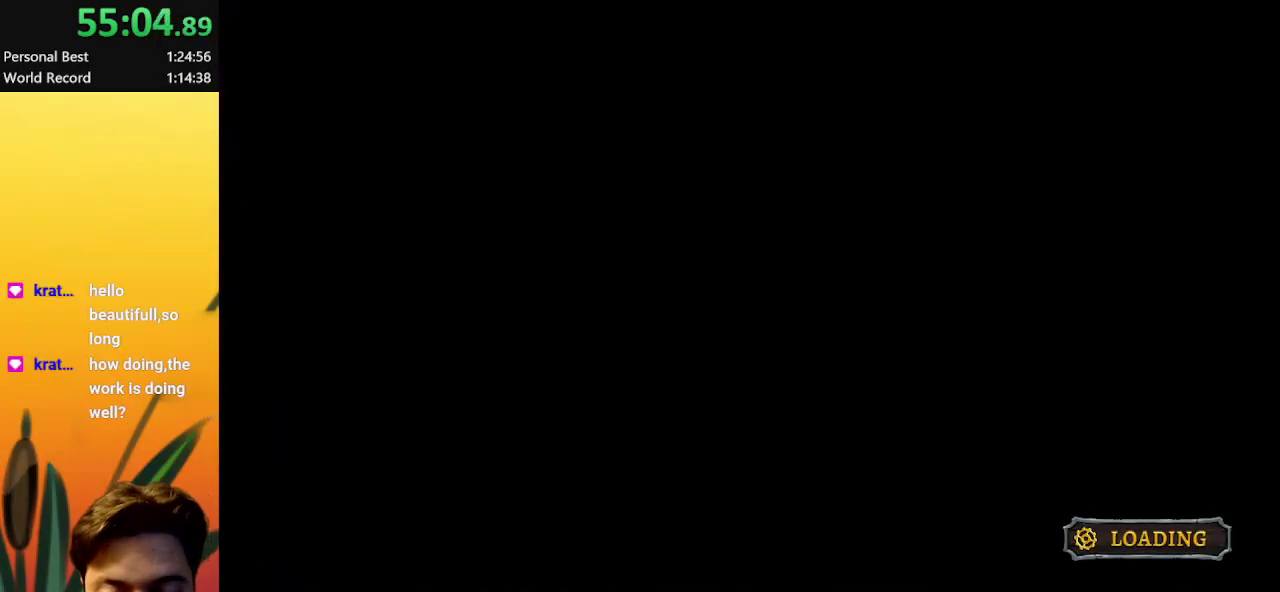
{"keys": ["right"], "events": []}
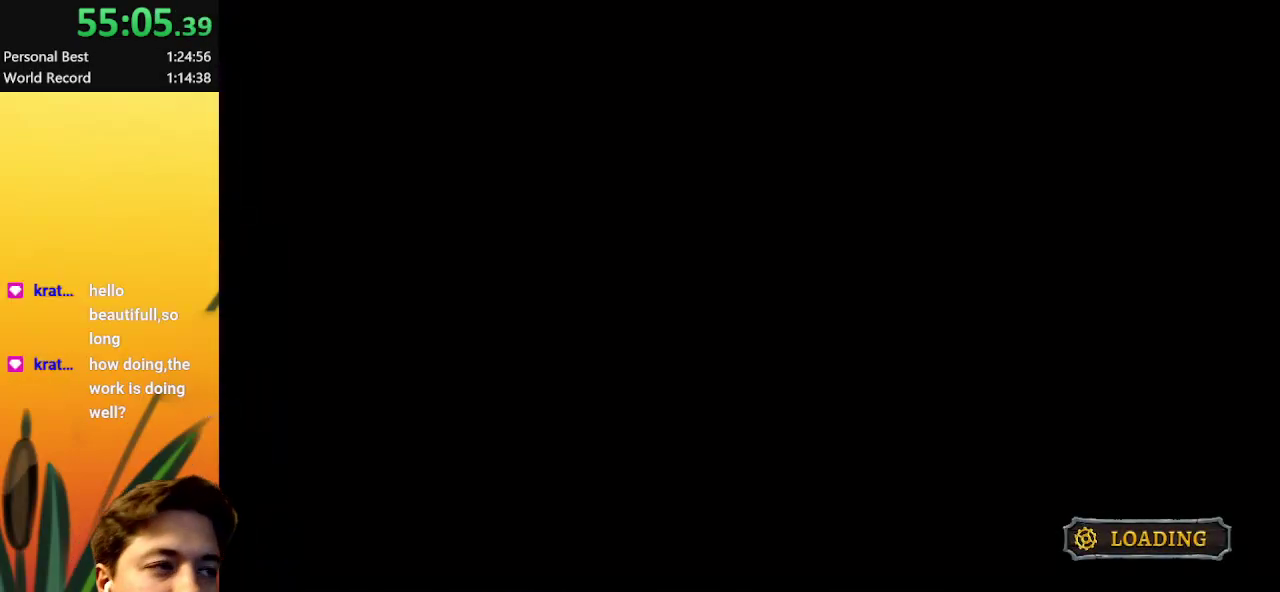
{"keys": ["right"], "events": []}
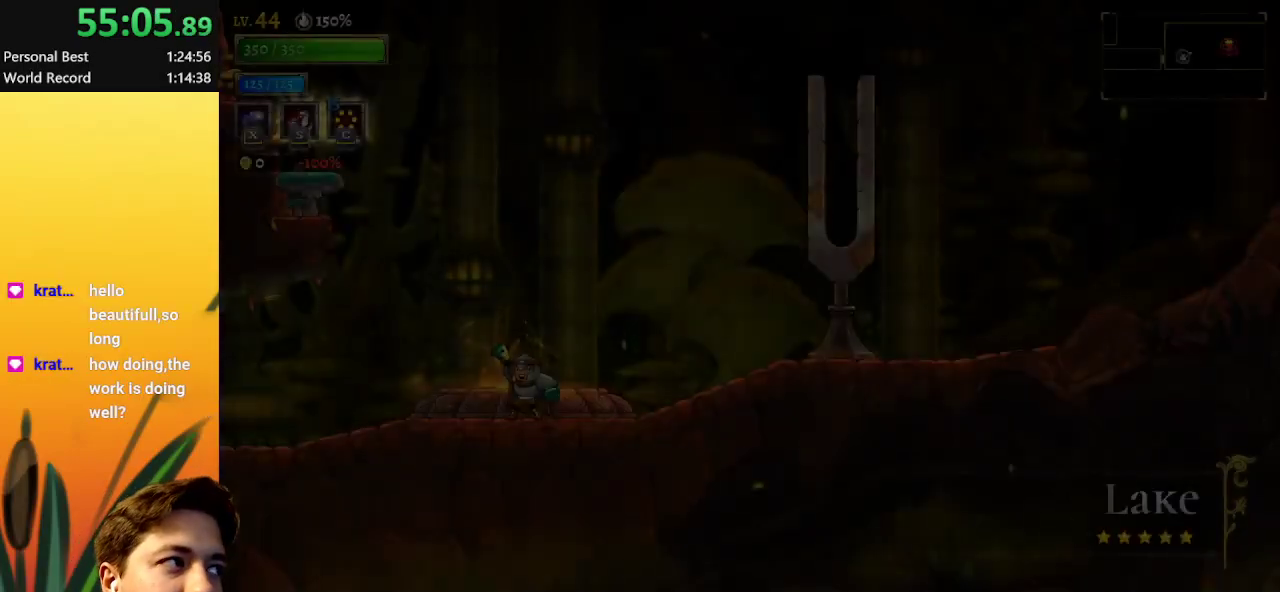
{"keys": ["right"], "events": []}
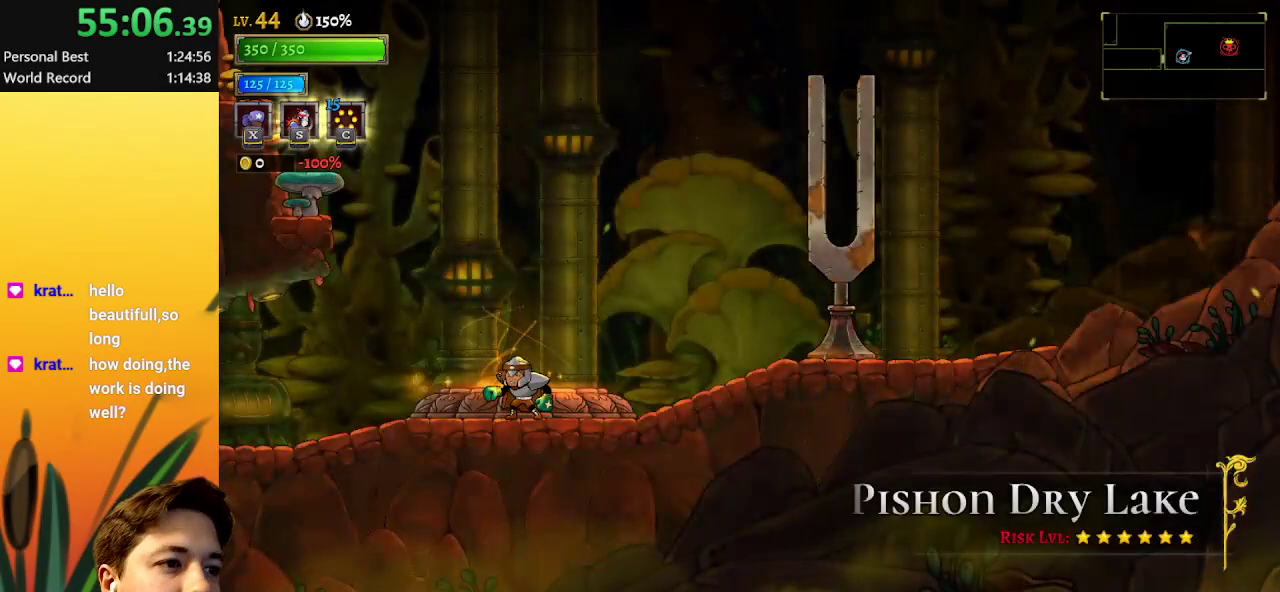
{"keys": ["d", "right"], "events": [[67, "d", "down"], [400, "d", "up"], [433, "d", "down"]]}
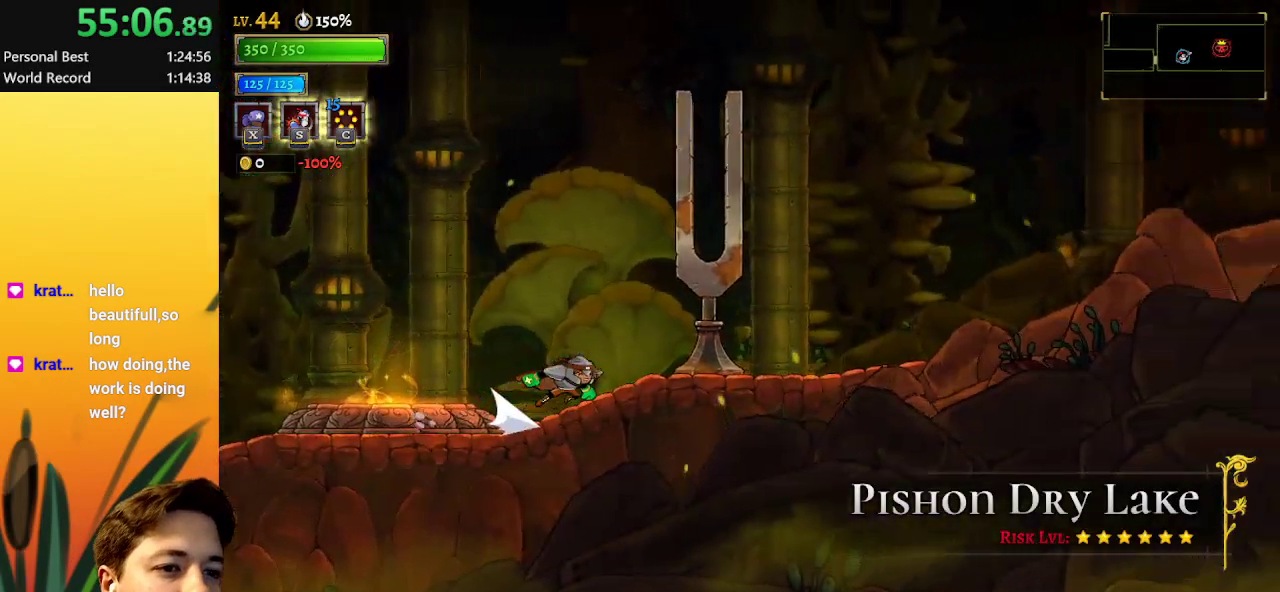
{"keys": ["d", "right"], "events": [[317, "d", "up"], [367, "d", "down"]]}
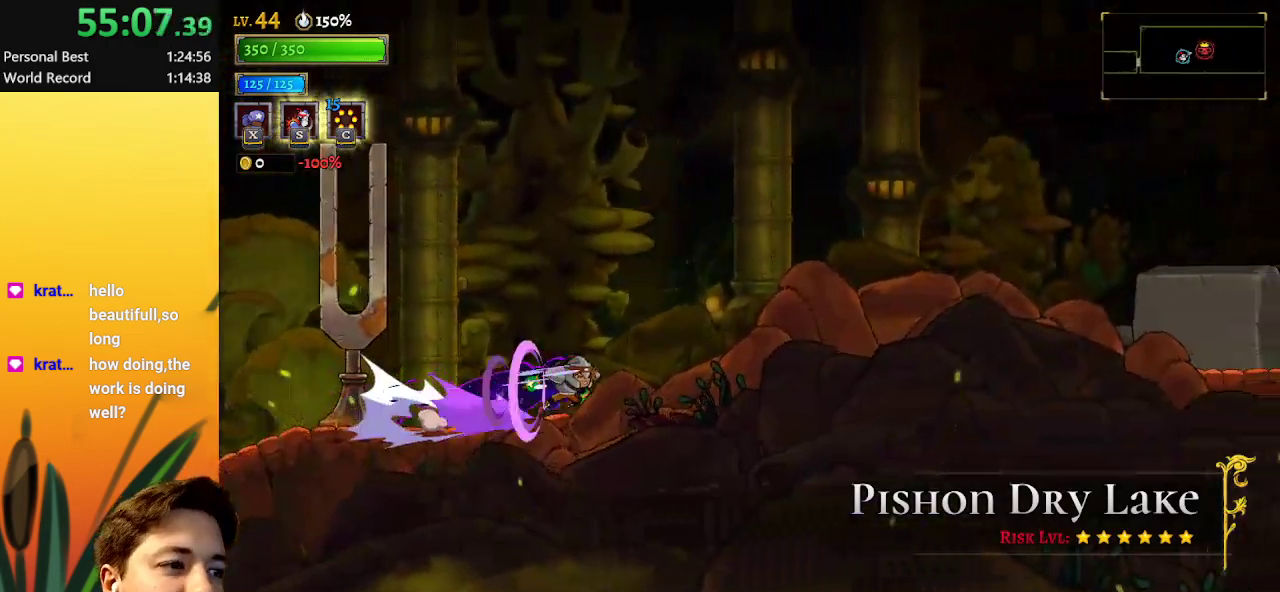
{"keys": ["d", "right"], "events": [[283, "d", "up"], [367, "d", "down"]]}
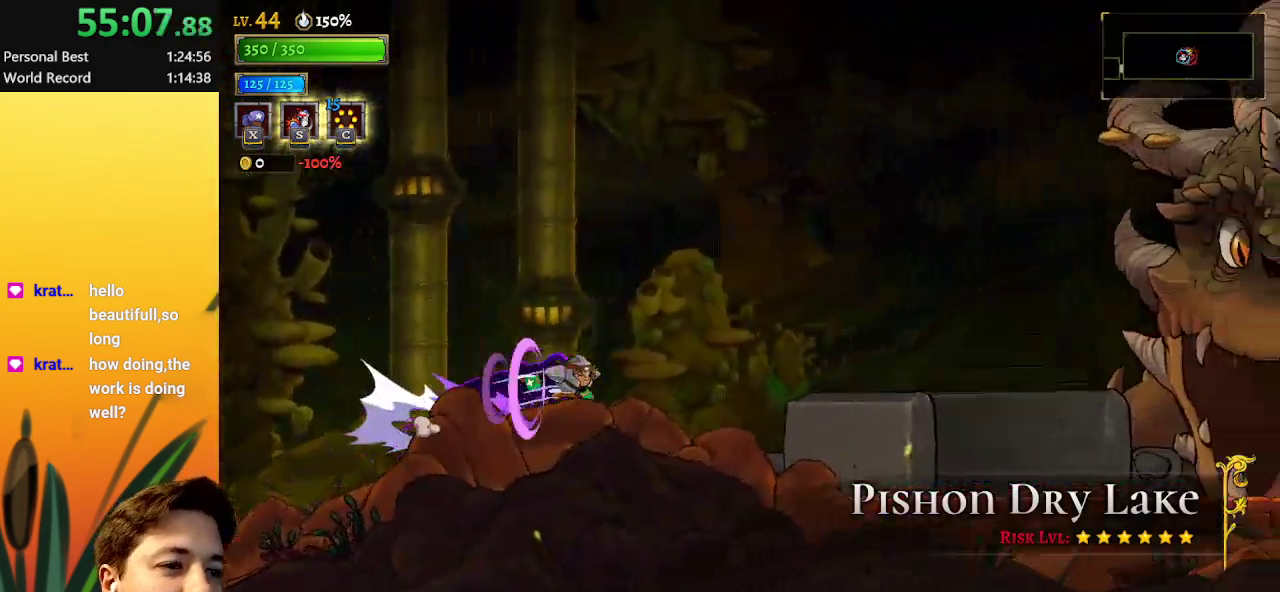
{"keys": ["right"], "events": [[300, "d", "up"]]}
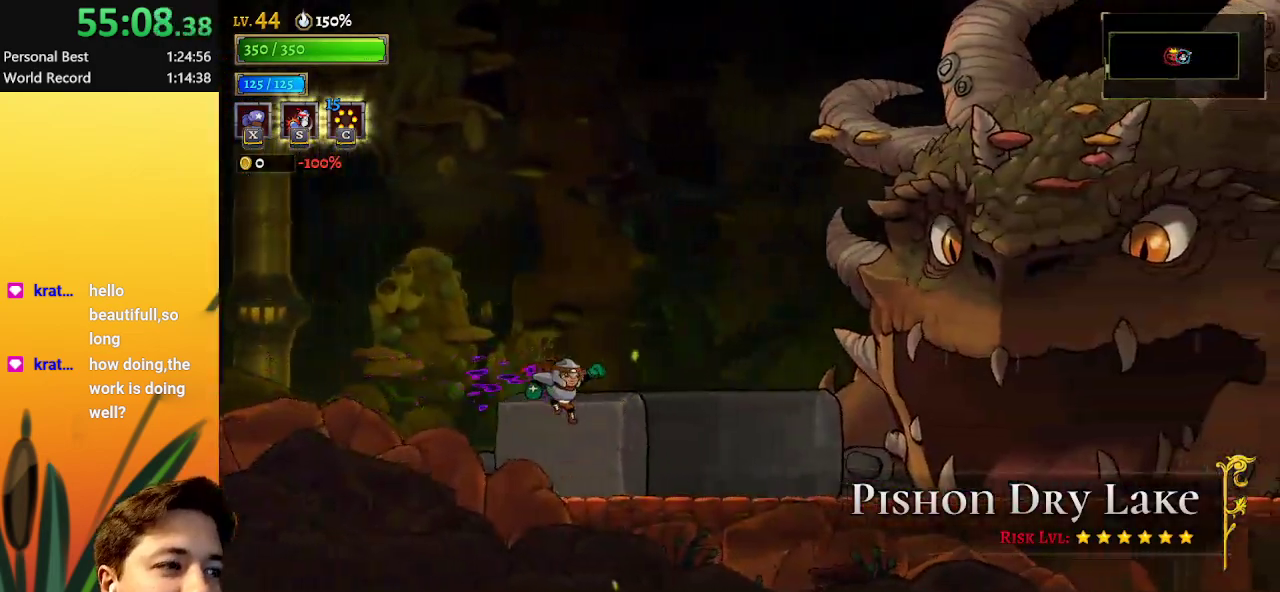
{"keys": ["d", "right"], "events": [[500, "d", "down"]]}
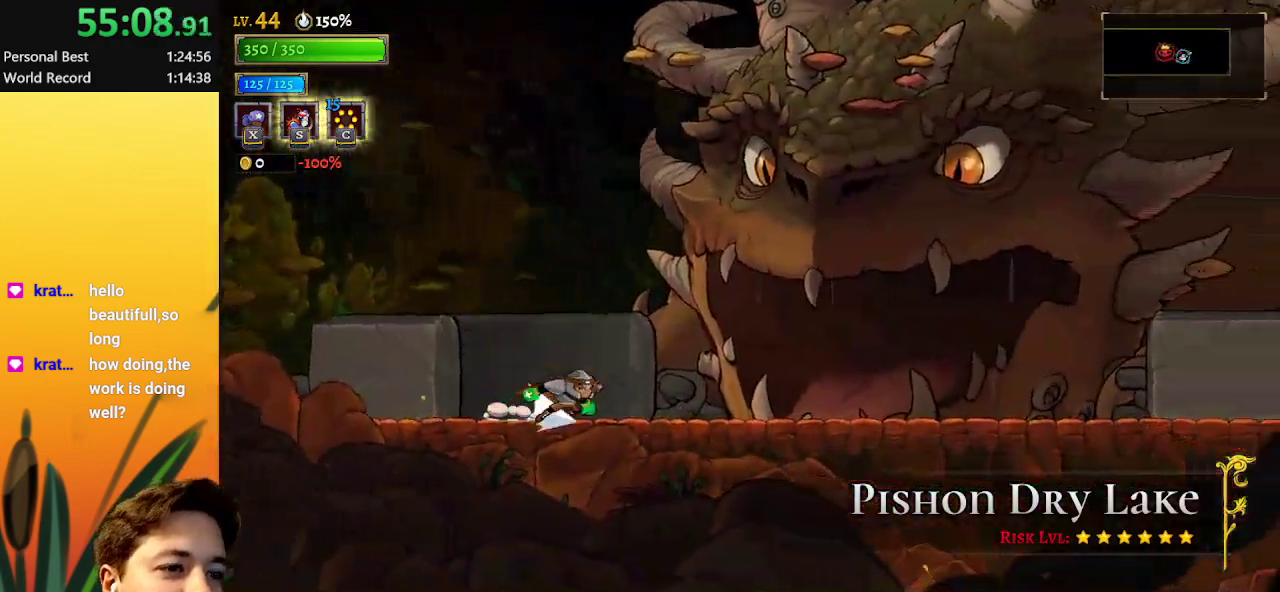
{"keys": ["right", "up"], "events": [[383, "d", "up"], [433, "up", "down"]]}
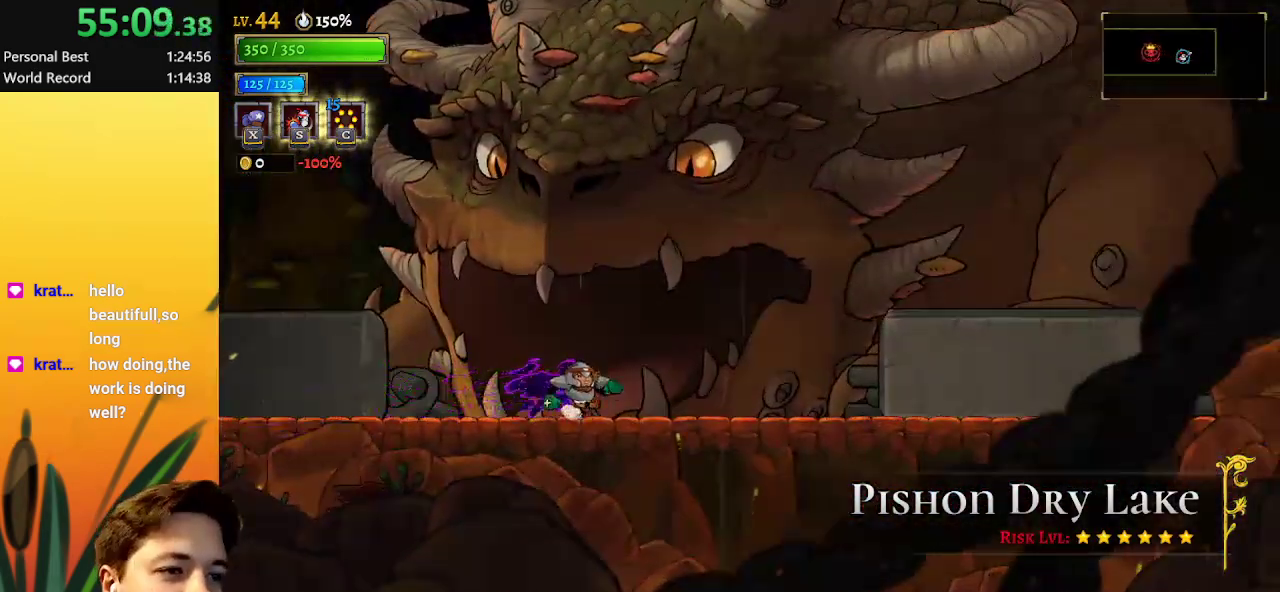
{"keys": [], "events": [[17, "right", "up"], [17, "up", "up"]]}